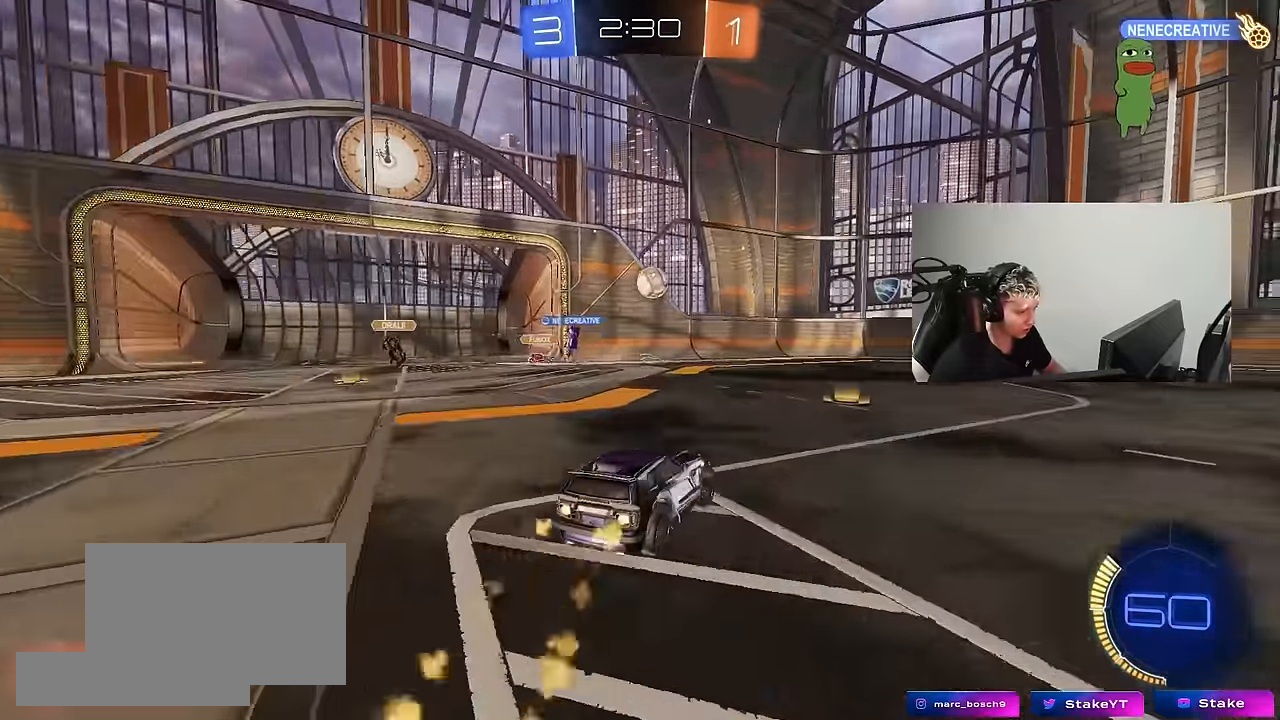
Gameplay with keyboard and mouse; each line is a JSON object with the keys and mouse buttons held at the frame after it. "events" lists presses ("down") and releases ("up") of "1", "2", "3", "4", "5", "a", "alt", "c", "caps_lock", "ctrl", "d", "e", "f", "g", "q", "r", "s", "shift", "space", "t", "tab", "v", "w", "x", "z", "mouse_left", "mouse_wheel" and "mouse_right" between this image and that frame as [ms after this image, input, new state], when the widget could be followed in between. "mouse_left", "mouse_wheel", "mouse_right" = the "left", "wheel", "right" buttons of the "mouse" list. No other keys are recorded. "wheel" means that the mouse wheel is clicked or scrolled. "mouse_move" is the direction in which the mouse moves at that frame (one of eight, or "still"), when it could be read.
{"keys": ["a", "w"], "mouse": ["left"], "mouse_move": "still", "events": [[34, "d", "up"], [84, "mouse_left", "up"], [117, "a", "down"], [167, "mouse_left", "down"], [217, "a", "up"], [450, "a", "down"]]}
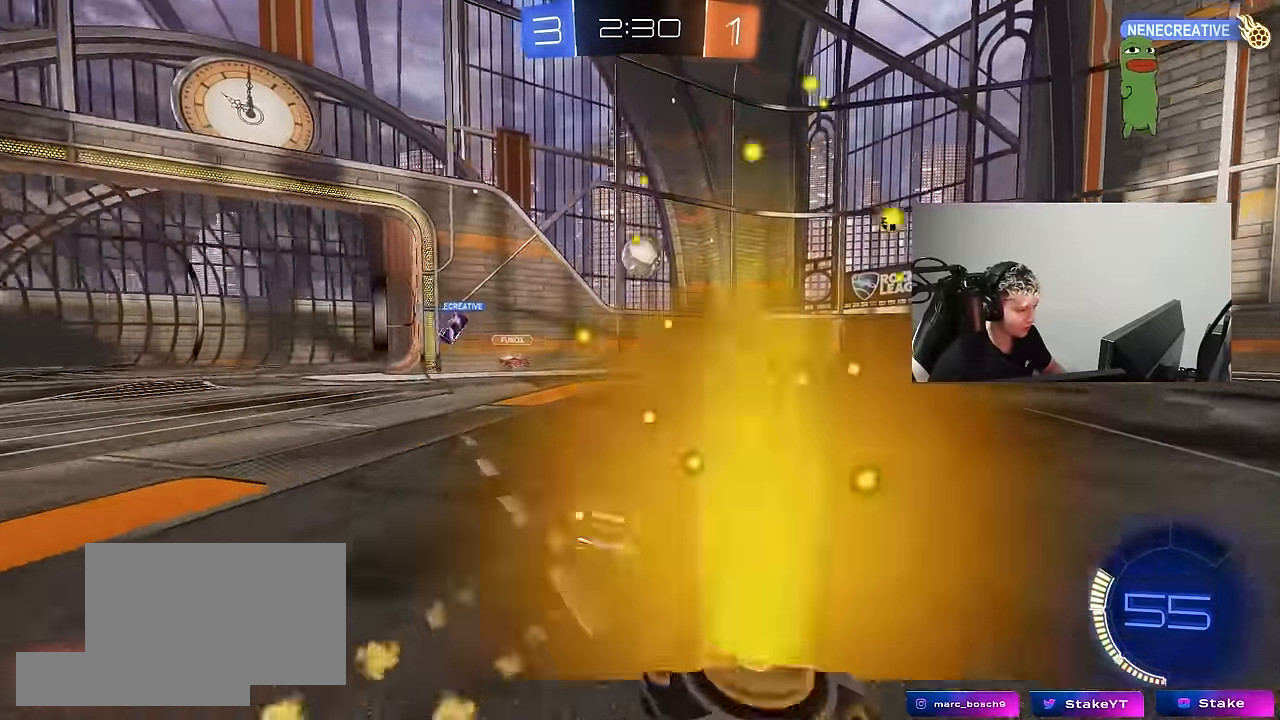
{"keys": ["d", "w"], "mouse": ["left"], "mouse_move": "still", "events": [[100, "a", "up"], [417, "d", "down"]]}
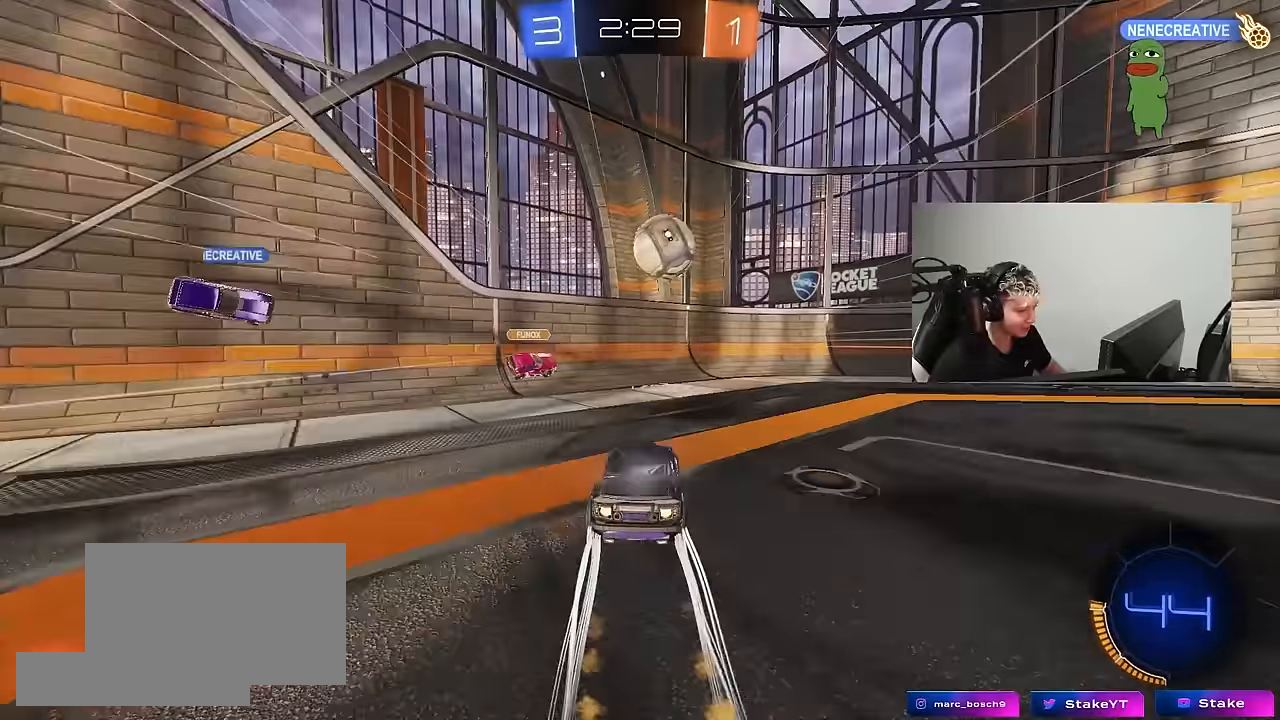
{"keys": ["d", "w"], "mouse": ["left"], "mouse_move": "down-left", "events": [[17, "mouse_left", "up"], [67, "d", "up"], [117, "mouse_left", "down"], [150, "d", "down"], [200, "d", "up"], [250, "a", "down"], [300, "mouse_left", "up"], [383, "d", "down"], [383, "mouse_left", "down"], [433, "a", "up"]]}
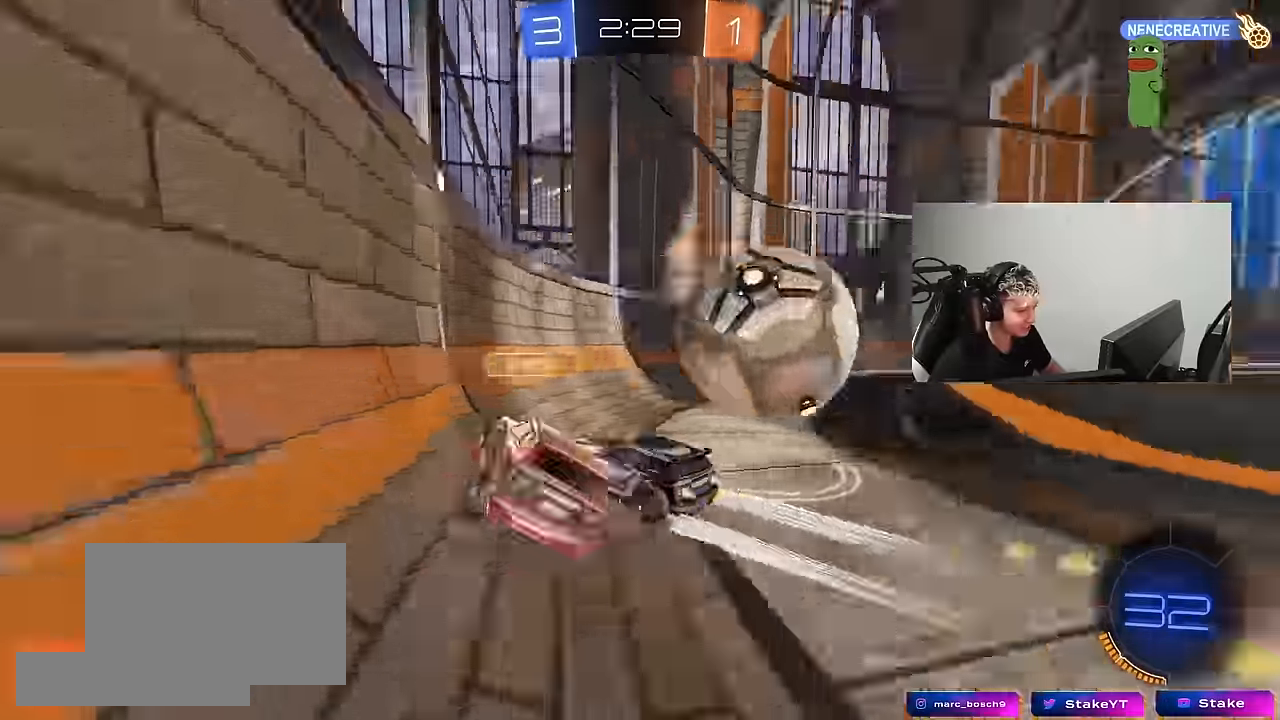
{"keys": ["d", "w"], "mouse": [], "mouse_move": "still", "events": [[167, "mouse_left", "up"], [267, "d", "up"], [317, "d", "down"], [317, "shift", "down"], [450, "shift", "up"]]}
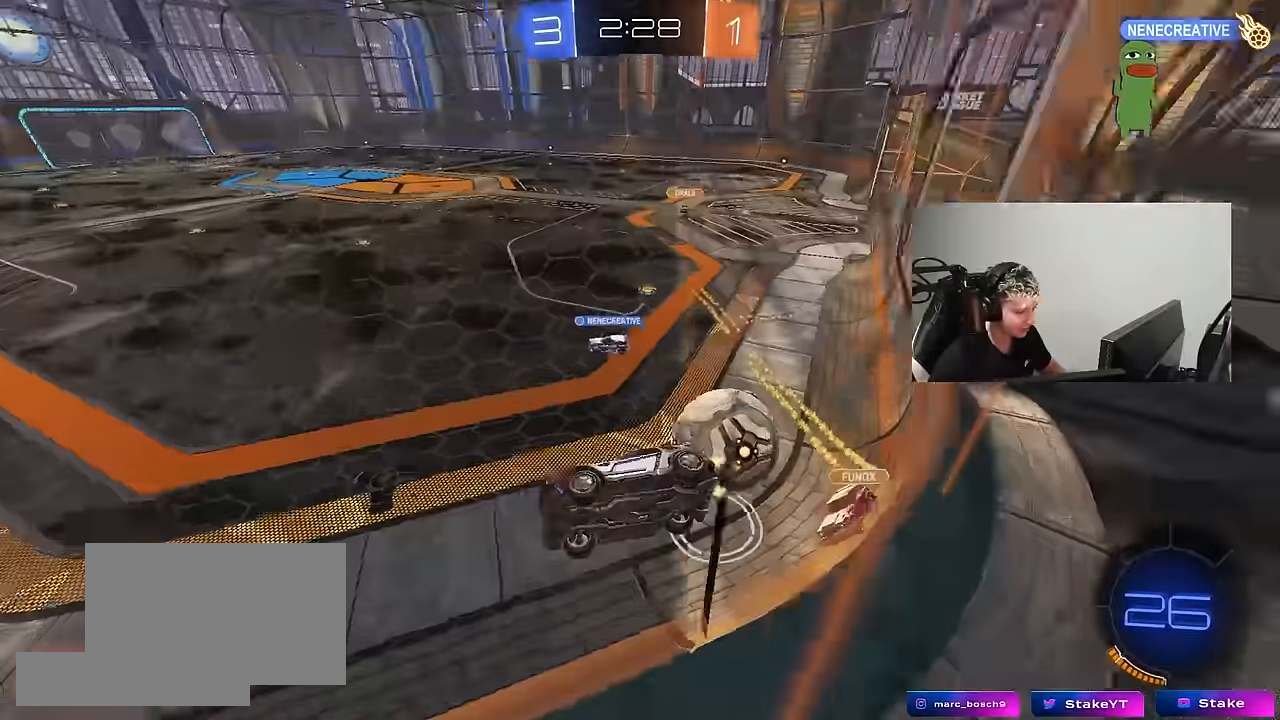
{"keys": ["d", "w"], "mouse": [], "mouse_move": "still", "events": [[50, "d", "up"], [133, "a", "down"], [283, "a", "up"], [417, "d", "down"]]}
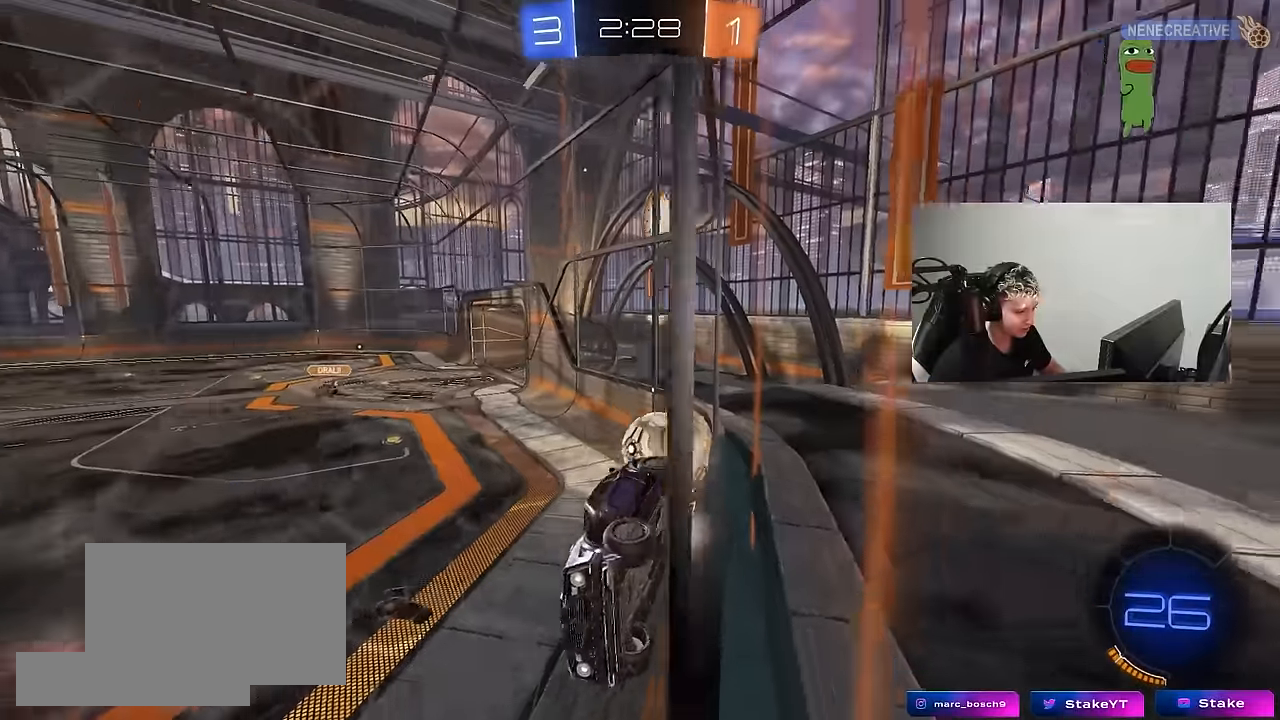
{"keys": ["s"], "mouse": [], "mouse_move": "still", "events": [[67, "d", "up"], [300, "w", "up"], [350, "a", "down"], [350, "s", "down"], [433, "d", "down"], [483, "a", "up"], [483, "d", "up"]]}
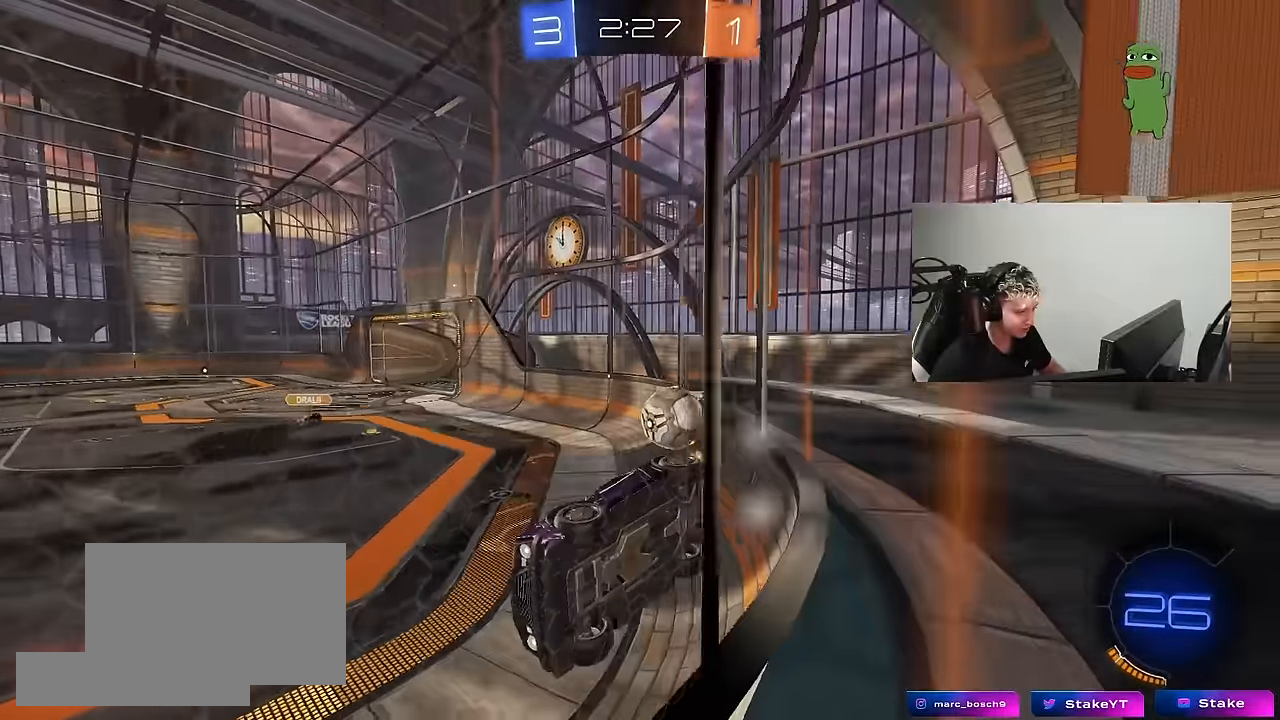
{"keys": ["s"], "mouse": [], "mouse_move": "still", "events": [[83, "d", "down"], [83, "s", "up"], [117, "s", "down"], [167, "s", "up"], [267, "d", "up"], [267, "s", "down"], [317, "s", "up"], [500, "s", "down"]]}
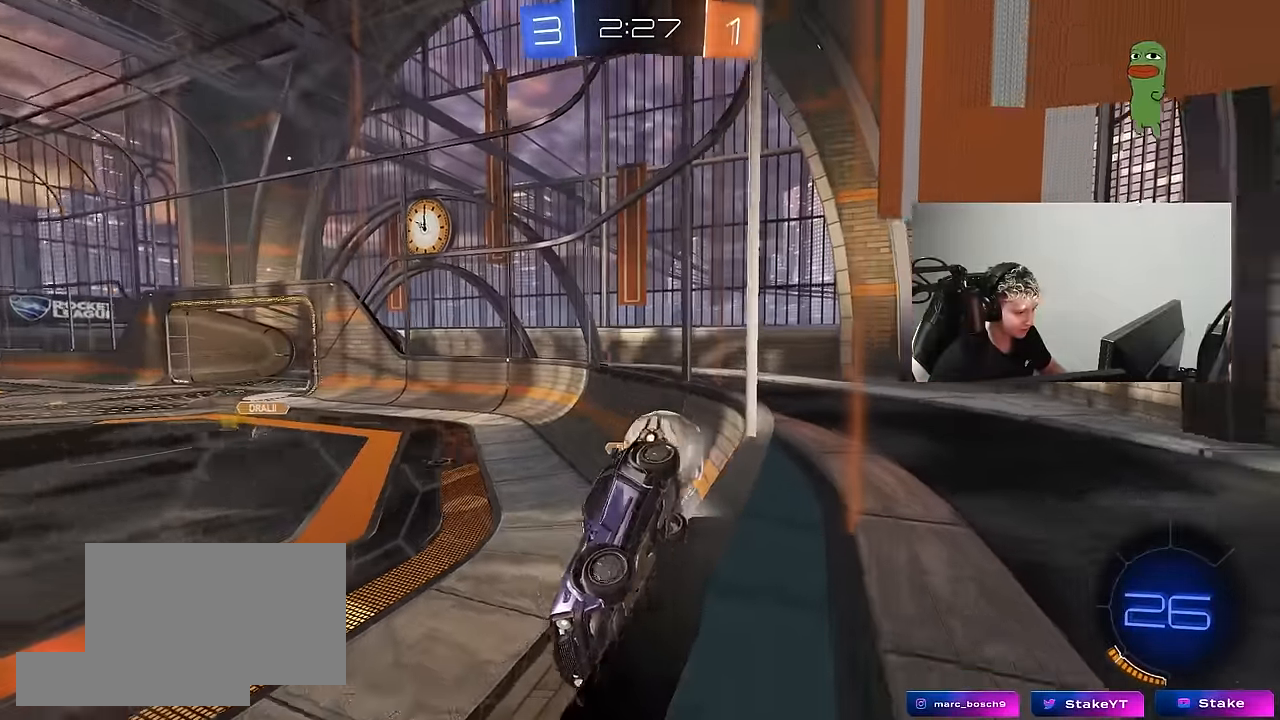
{"keys": ["s"], "mouse": ["right"], "mouse_move": "still", "events": [[100, "s", "up"], [150, "mouse_right", "down"], [150, "s", "down"], [283, "mouse_right", "up"], [367, "mouse_right", "down"]]}
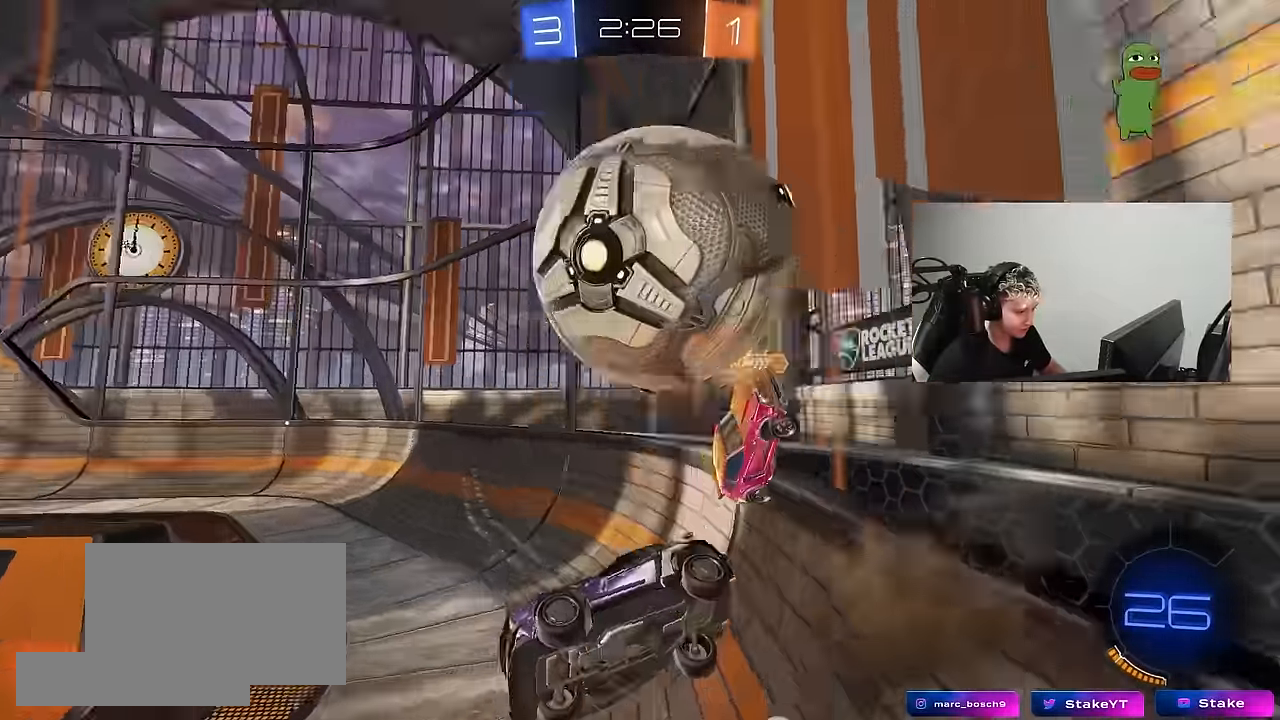
{"keys": ["a", "w"], "mouse": [], "mouse_move": "still", "events": [[17, "mouse_right", "up"], [17, "s", "up"], [117, "a", "down"], [117, "shift", "down"], [117, "w", "down"], [300, "shift", "up"]]}
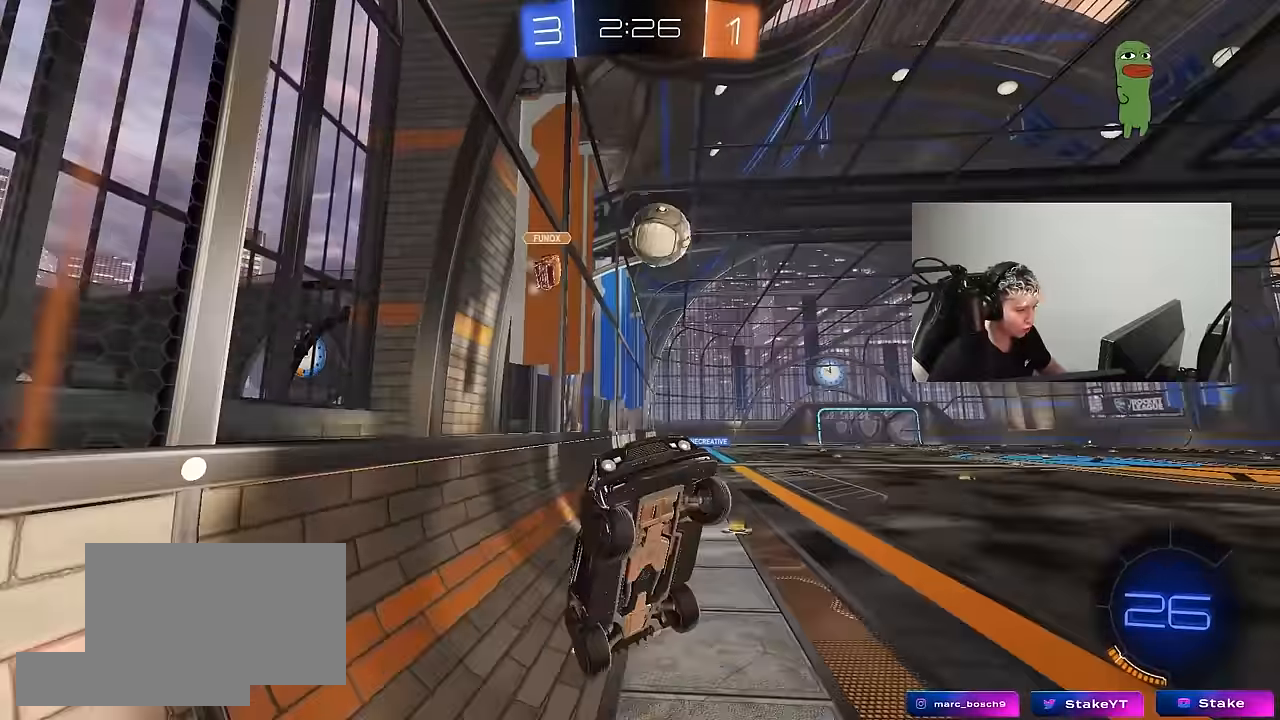
{"keys": ["d"], "mouse": ["left"], "mouse_move": "still", "events": [[217, "a", "up"], [217, "d", "down"], [217, "shift", "down"], [267, "space", "down"], [367, "shift", "up"], [450, "space", "up"], [450, "w", "up"], [500, "mouse_left", "down"]]}
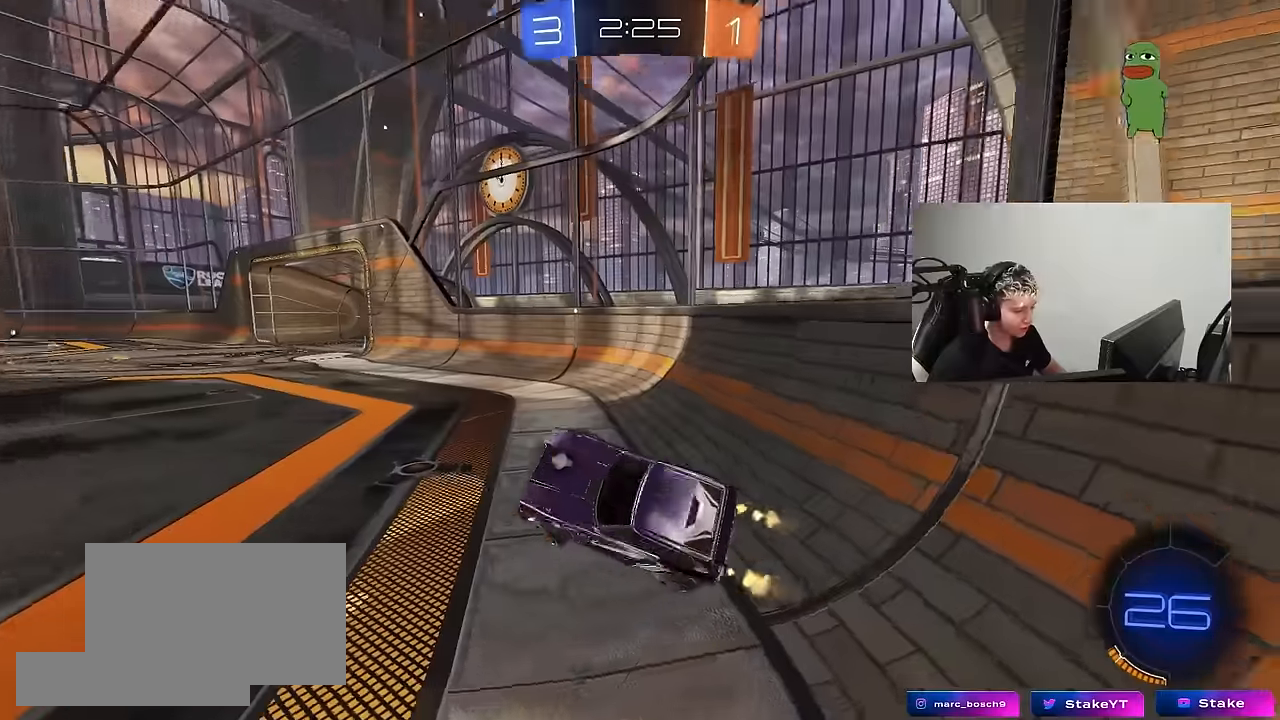
{"keys": ["a", "w"], "mouse": ["left"], "mouse_move": "still", "events": [[184, "w", "down"], [234, "a", "down"], [234, "d", "up"], [334, "a", "up"], [367, "a", "down"]]}
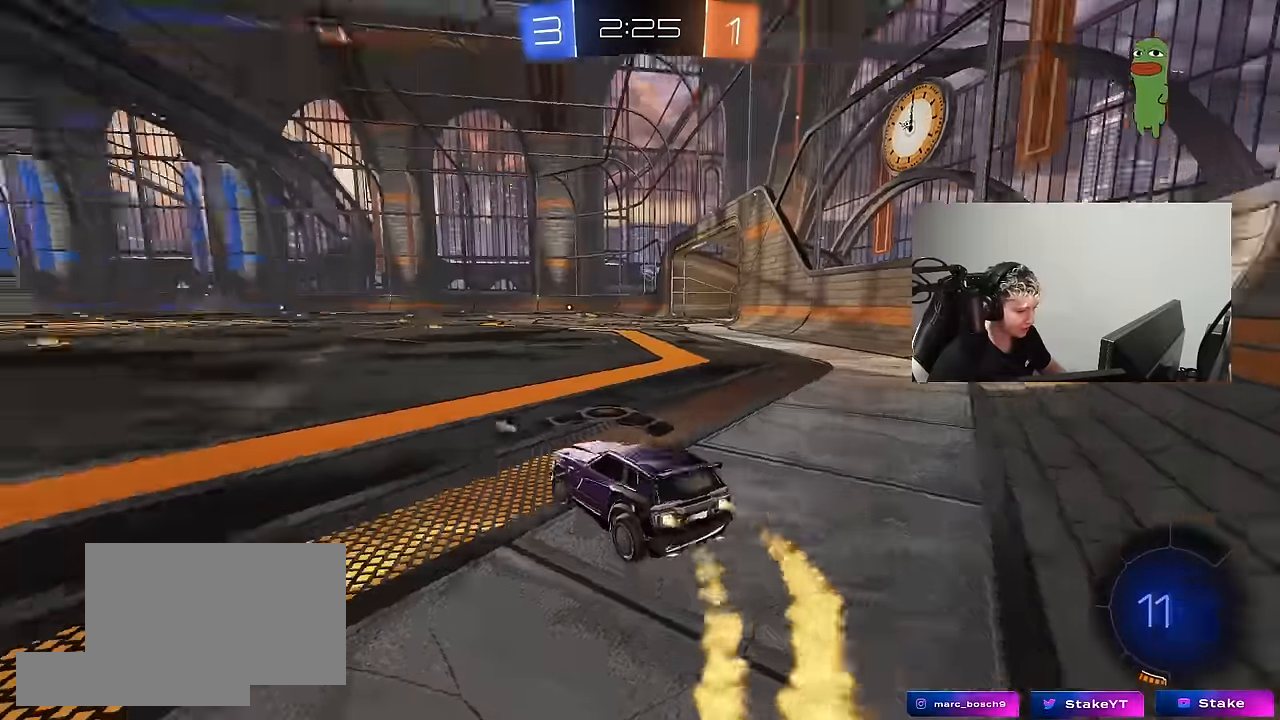
{"keys": ["a", "w"], "mouse": ["left"], "mouse_move": "still", "events": [[300, "a", "up"], [300, "d", "down"], [434, "d", "up"], [484, "a", "down"]]}
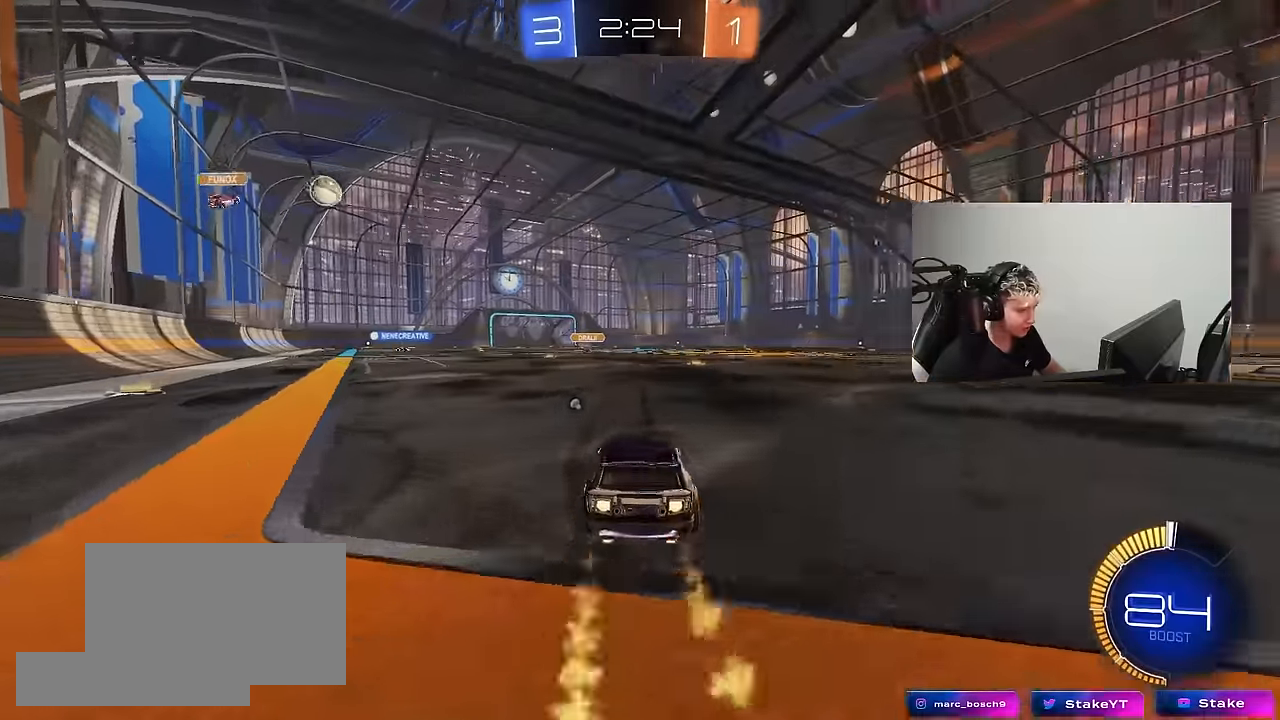
{"keys": ["a", "s", "shift"], "mouse": ["left"], "mouse_move": "still", "events": [[84, "a", "up"], [134, "d", "down"], [167, "mouse_right", "down"], [167, "space", "down"], [217, "a", "down"], [217, "d", "up"], [217, "mouse_right", "up"], [217, "shift", "down"], [267, "space", "up"], [317, "mouse_right", "down"], [317, "s", "down"], [317, "w", "up"], [500, "mouse_right", "up"]]}
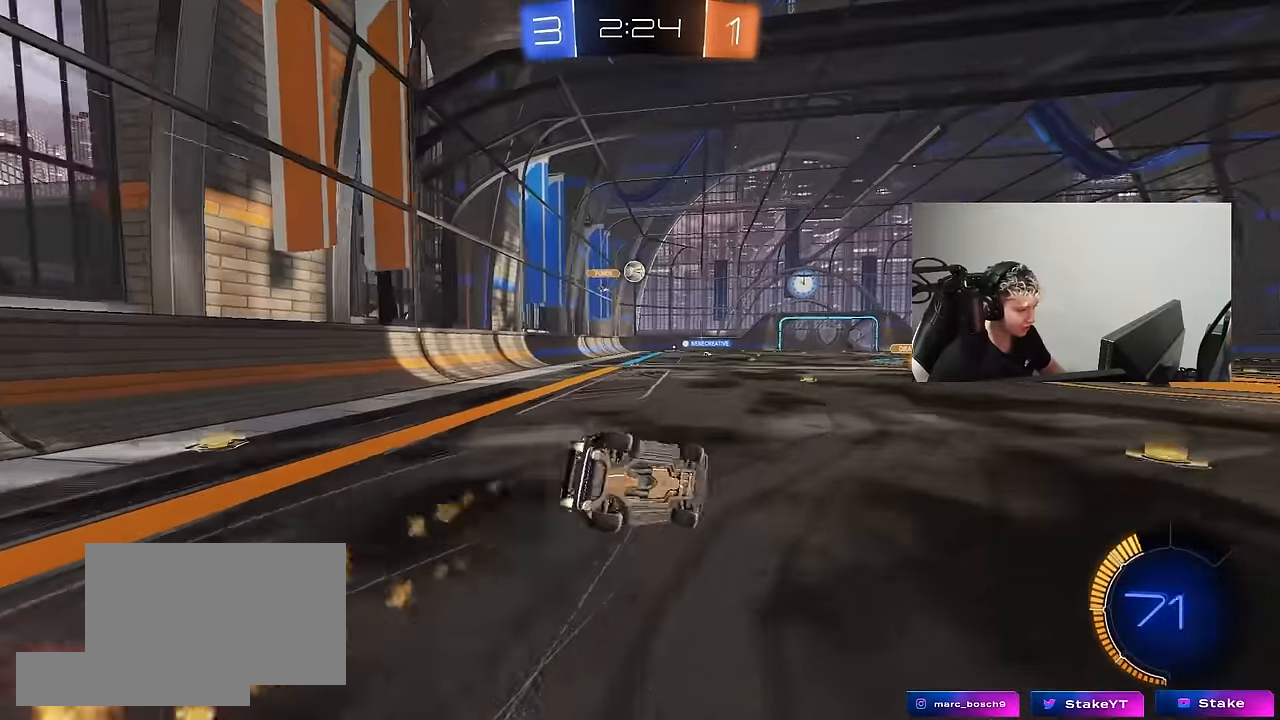
{"keys": ["a", "s", "shift"], "mouse": [], "mouse_move": "still", "events": [[184, "s", "up"], [284, "s", "down"], [334, "mouse_left", "up"]]}
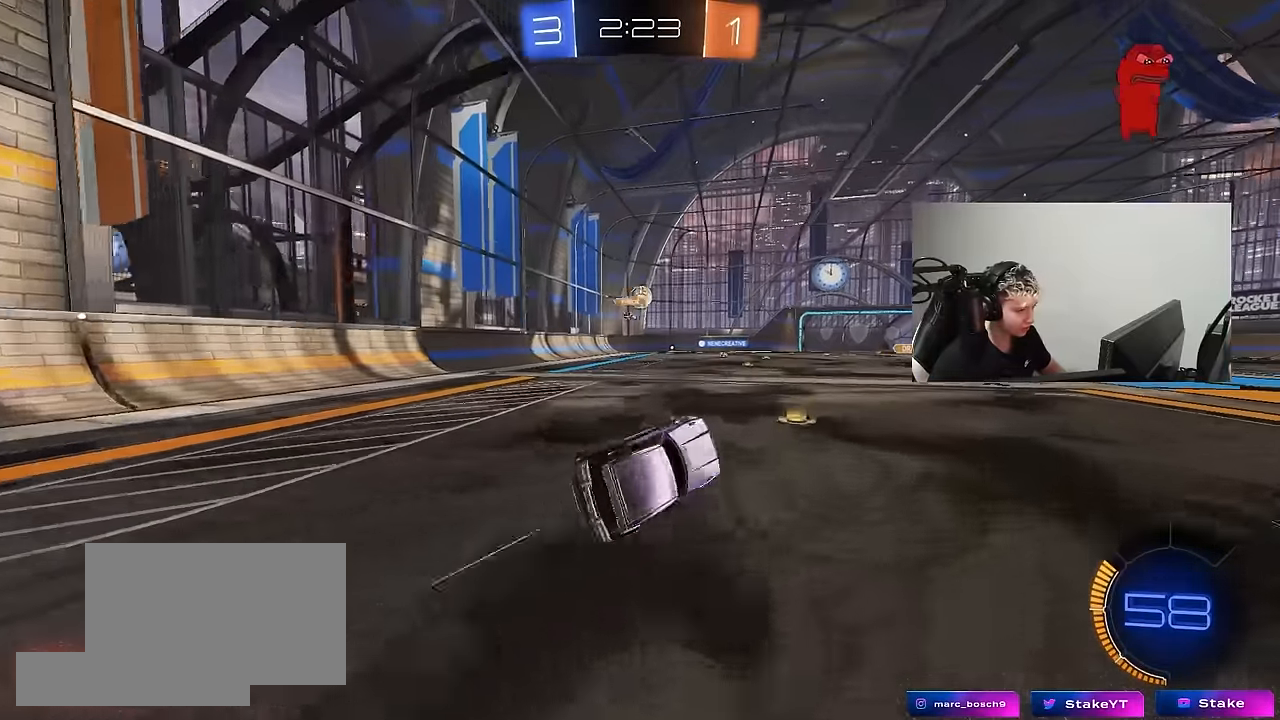
{"keys": ["w"], "mouse": ["left"], "mouse_move": "still", "events": [[17, "shift", "up"], [67, "a", "up"], [67, "s", "up"], [250, "w", "down"], [384, "mouse_left", "down"]]}
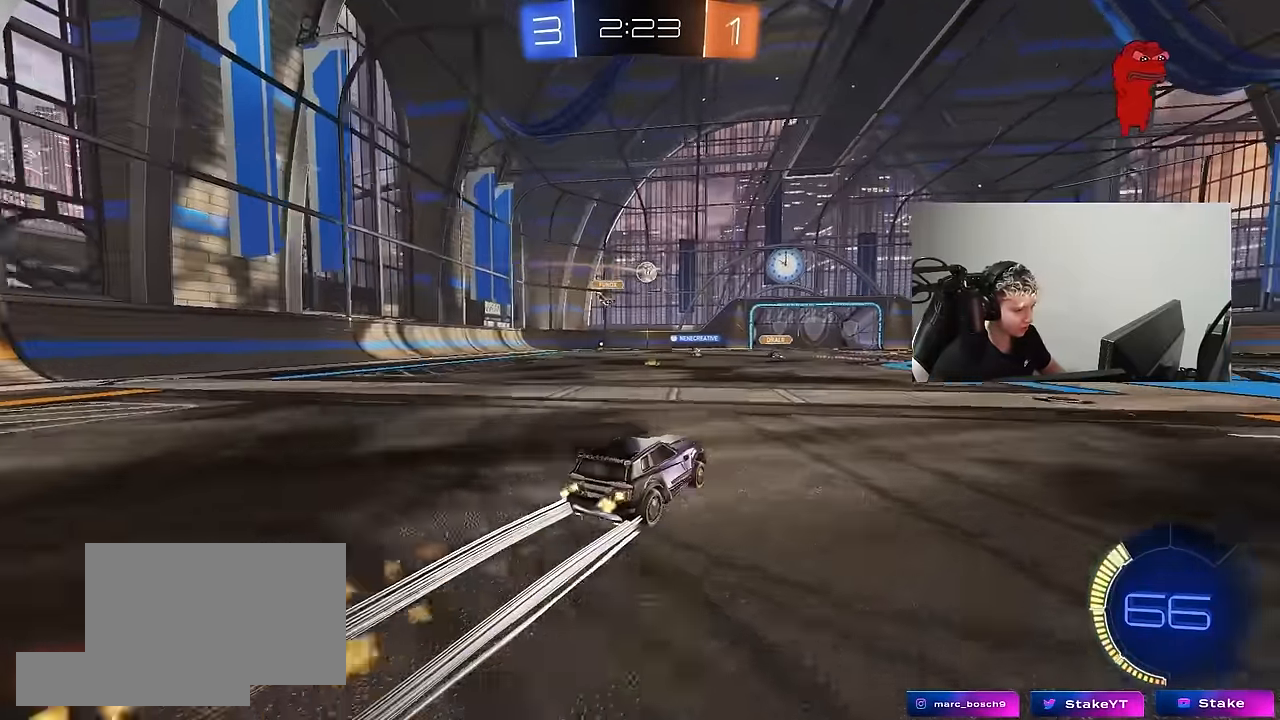
{"keys": ["w"], "mouse": ["left"], "mouse_move": "still", "events": [[84, "mouse_left", "up"], [400, "d", "down"], [450, "d", "up"], [450, "mouse_left", "down"]]}
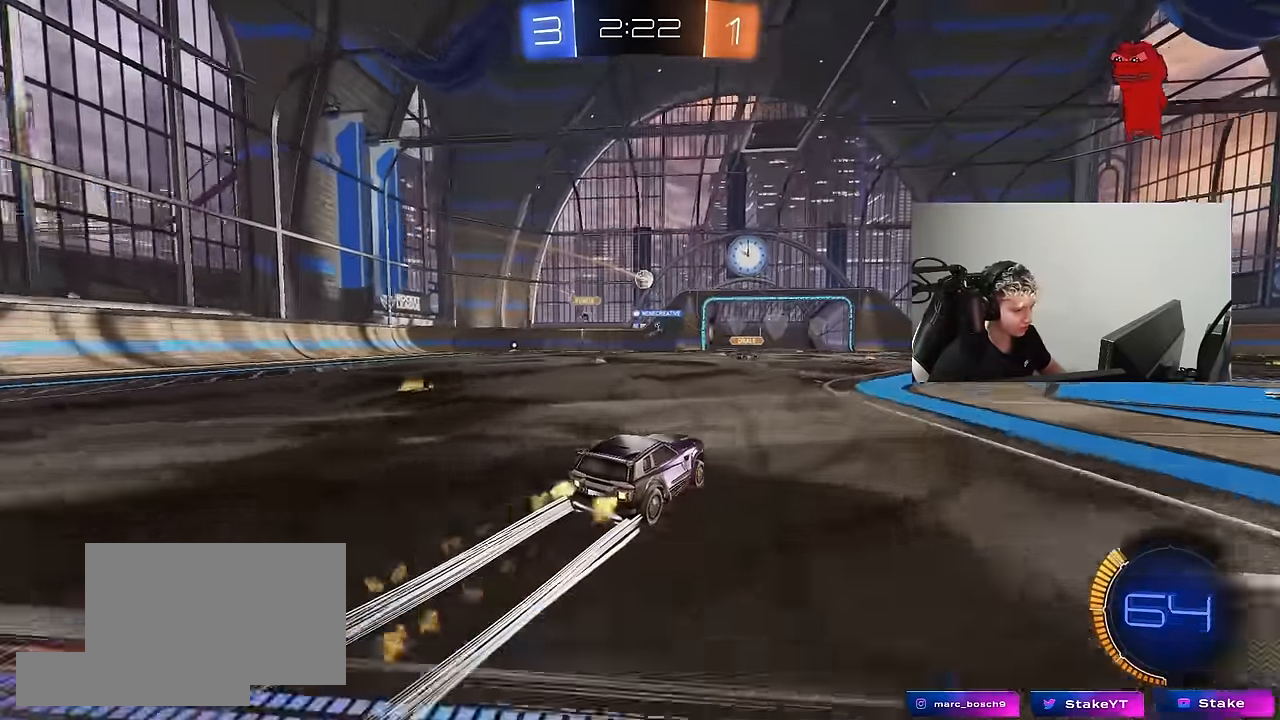
{"keys": ["w"], "mouse": [], "mouse_move": "still", "events": [[134, "mouse_left", "up"]]}
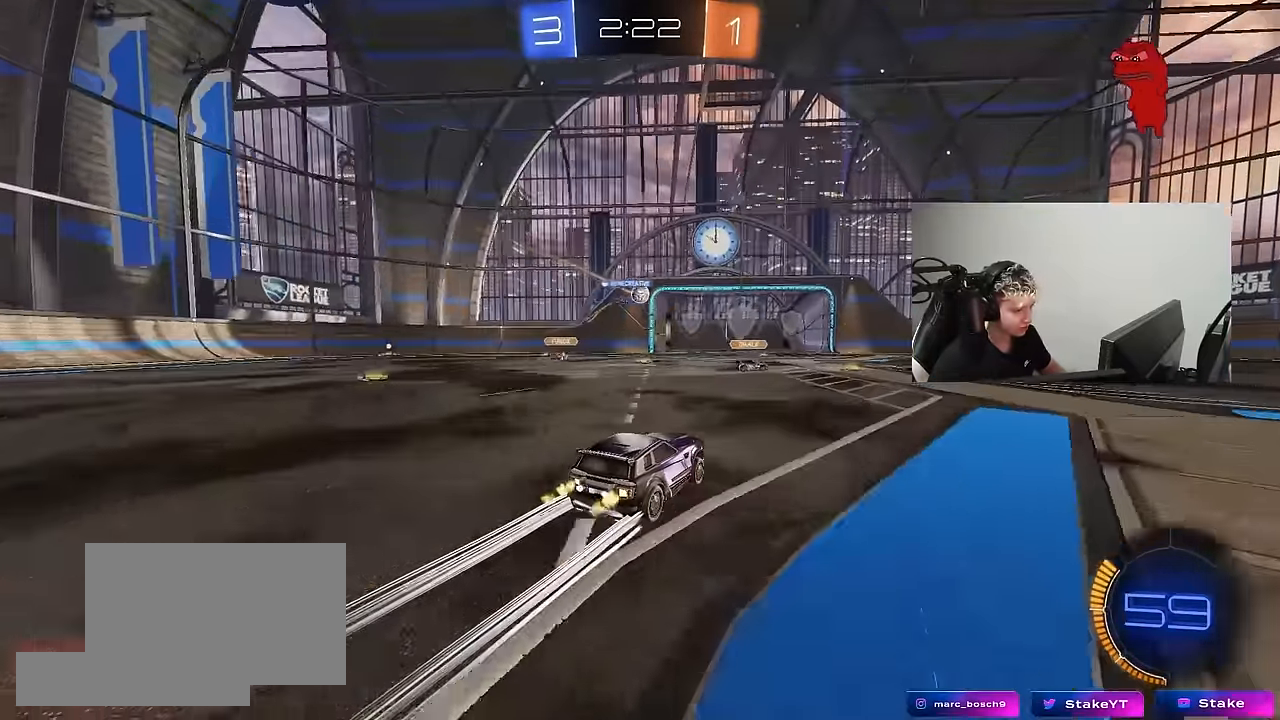
{"keys": ["w"], "mouse": [], "mouse_move": "still", "events": [[150, "mouse_left", "down"], [434, "mouse_left", "up"]]}
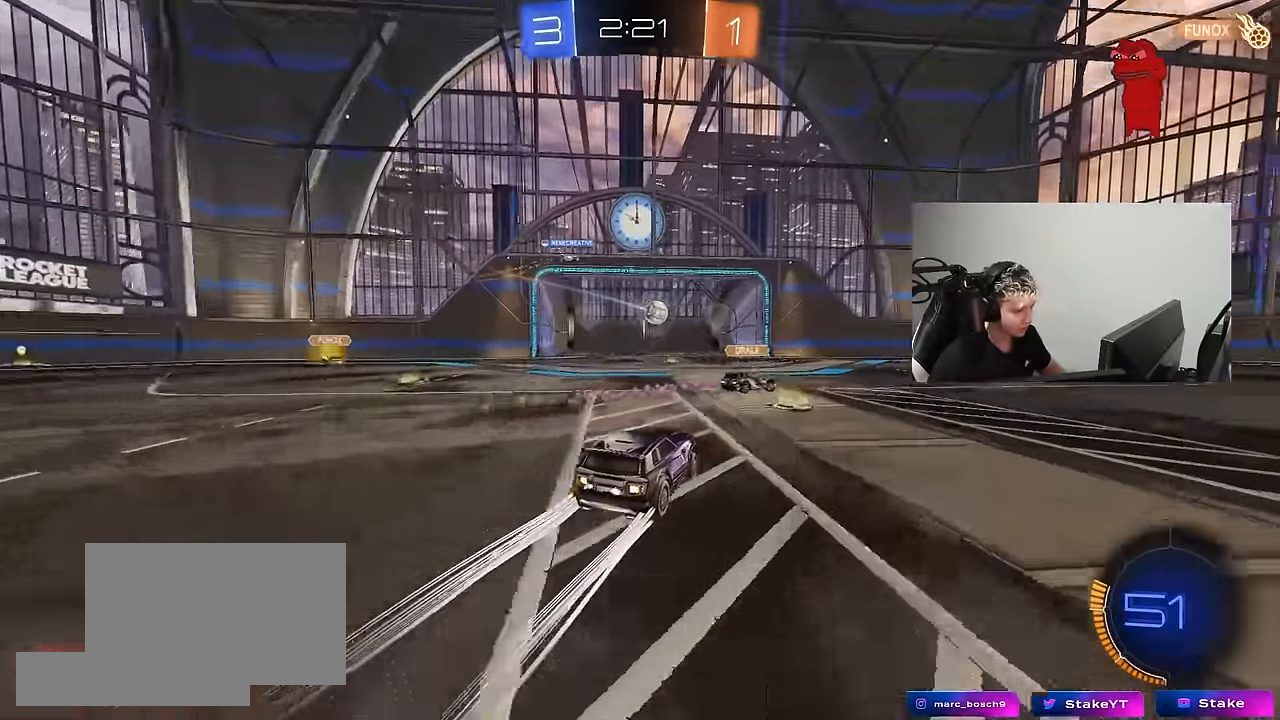
{"keys": ["d", "s"], "mouse": [], "mouse_move": "still", "events": [[317, "a", "down"], [367, "a", "up"], [367, "w", "up"], [450, "d", "down"], [500, "s", "down"]]}
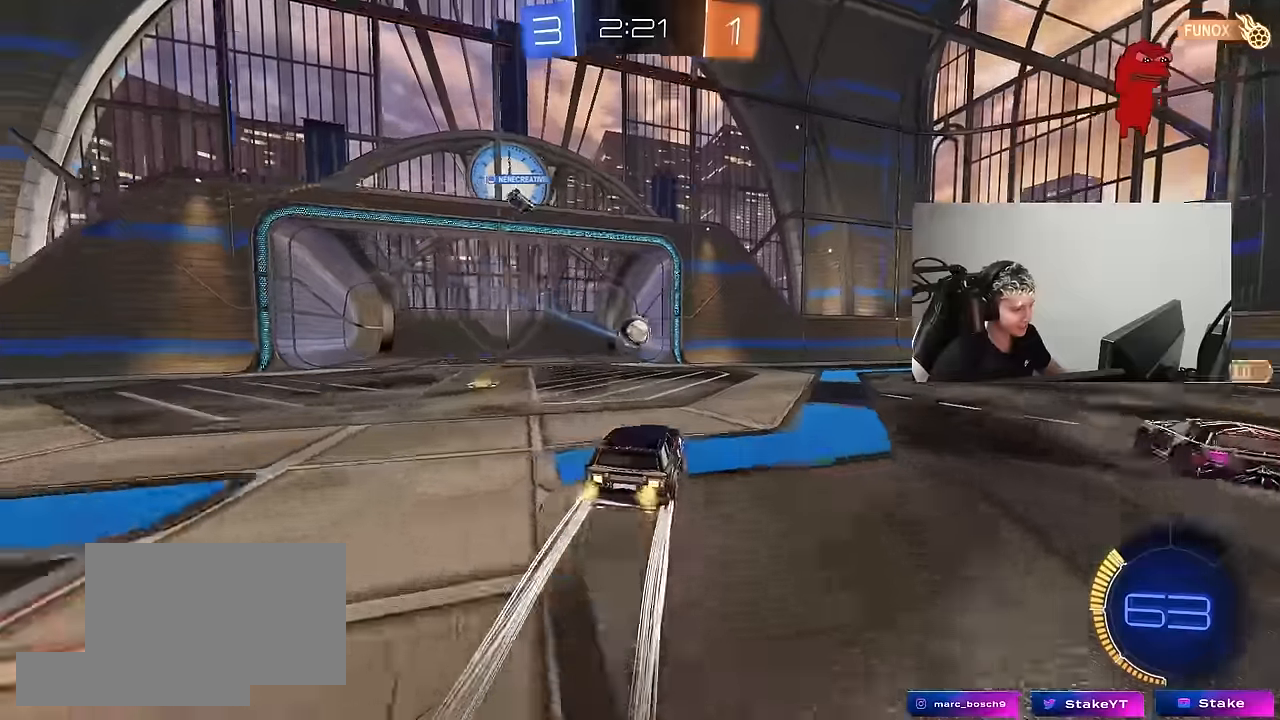
{"keys": ["w"], "mouse": ["left"], "mouse_move": "down-left", "events": [[50, "s", "up"], [100, "a", "down"], [100, "d", "up"], [134, "s", "down"], [234, "s", "up"], [234, "shift", "down"], [334, "shift", "up"], [334, "w", "down"], [384, "mouse_left", "down"], [417, "a", "up"]]}
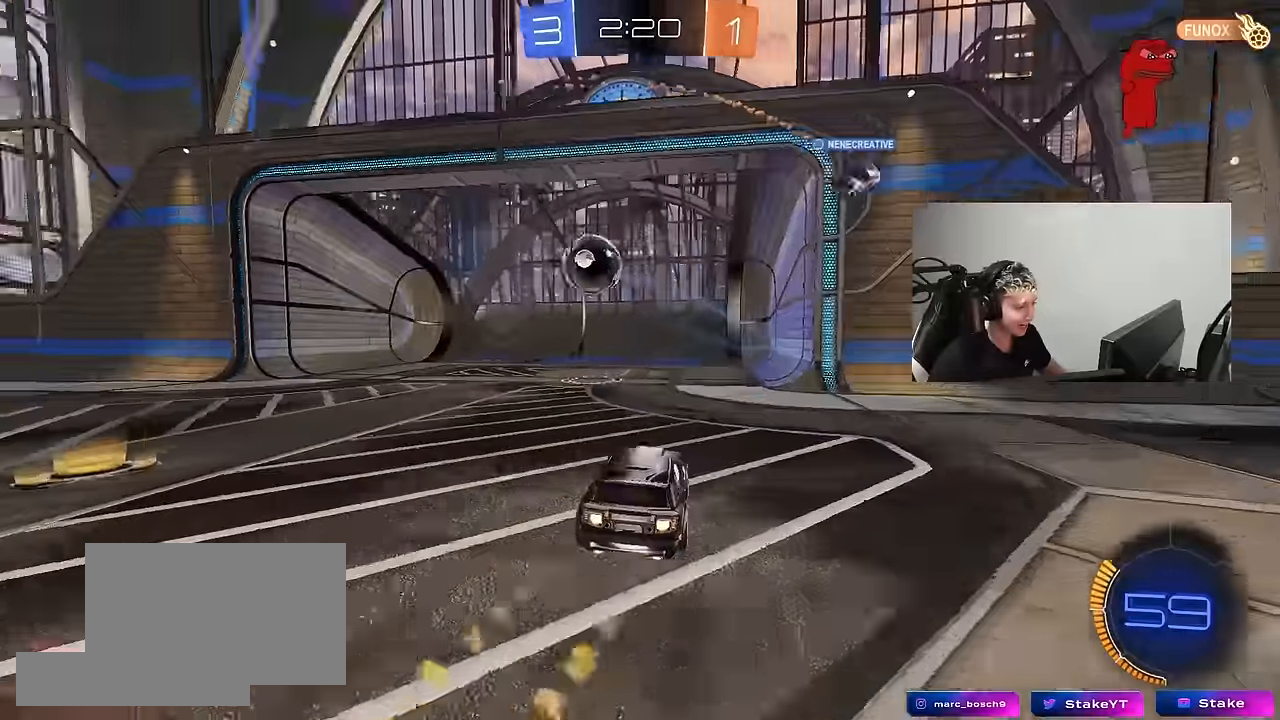
{"keys": ["tab"], "mouse": [], "mouse_move": "still", "events": [[17, "d", "down"], [67, "d", "up"], [117, "a", "down"], [200, "mouse_left", "up"], [250, "a", "up"], [250, "w", "up"], [434, "tab", "down"]]}
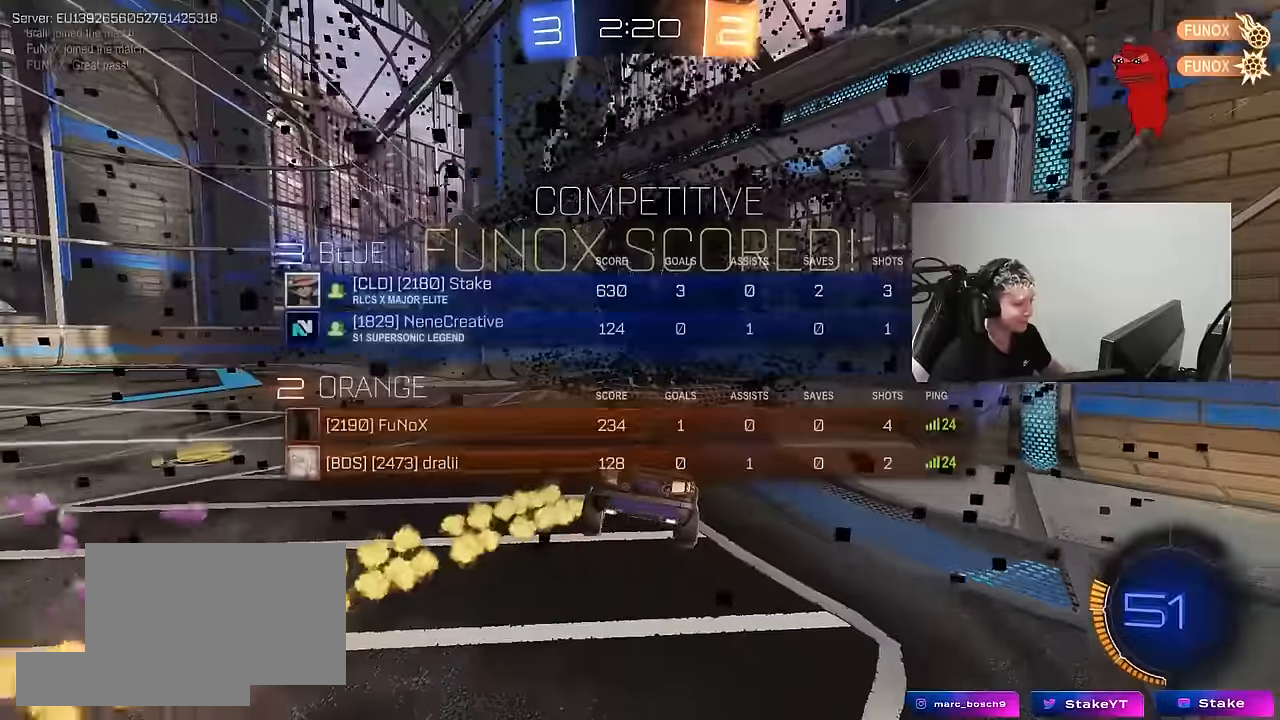
{"keys": ["s", "space", "tab"], "mouse": [], "mouse_move": "up-right", "events": [[134, "space", "down"], [267, "s", "down"], [267, "space", "up"], [417, "mouse_right", "down"], [450, "space", "down"], [500, "mouse_right", "up"]]}
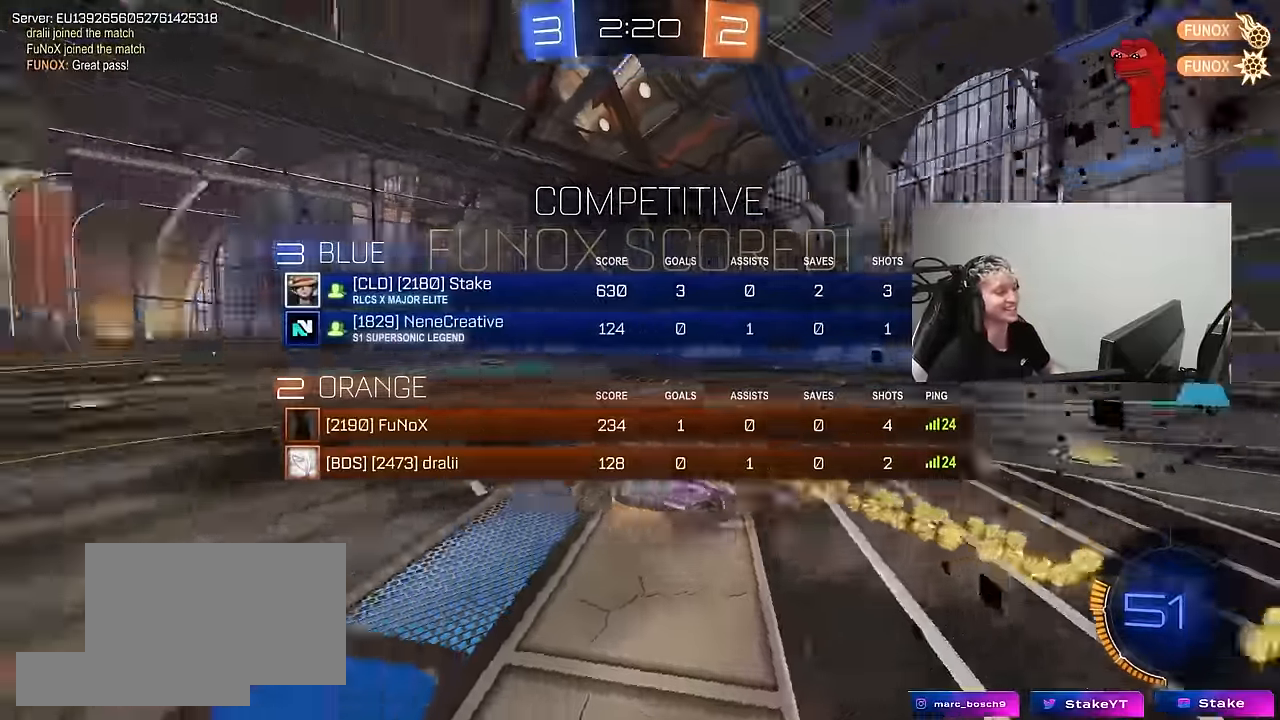
{"keys": ["d", "q", "s"], "mouse": ["left"], "mouse_move": "down", "events": [[50, "mouse_right", "down"], [100, "tab", "up"], [134, "s", "up"], [134, "space", "up"], [184, "q", "down"], [234, "mouse_right", "up"], [284, "d", "down"], [284, "mouse_left", "down"], [417, "s", "down"]]}
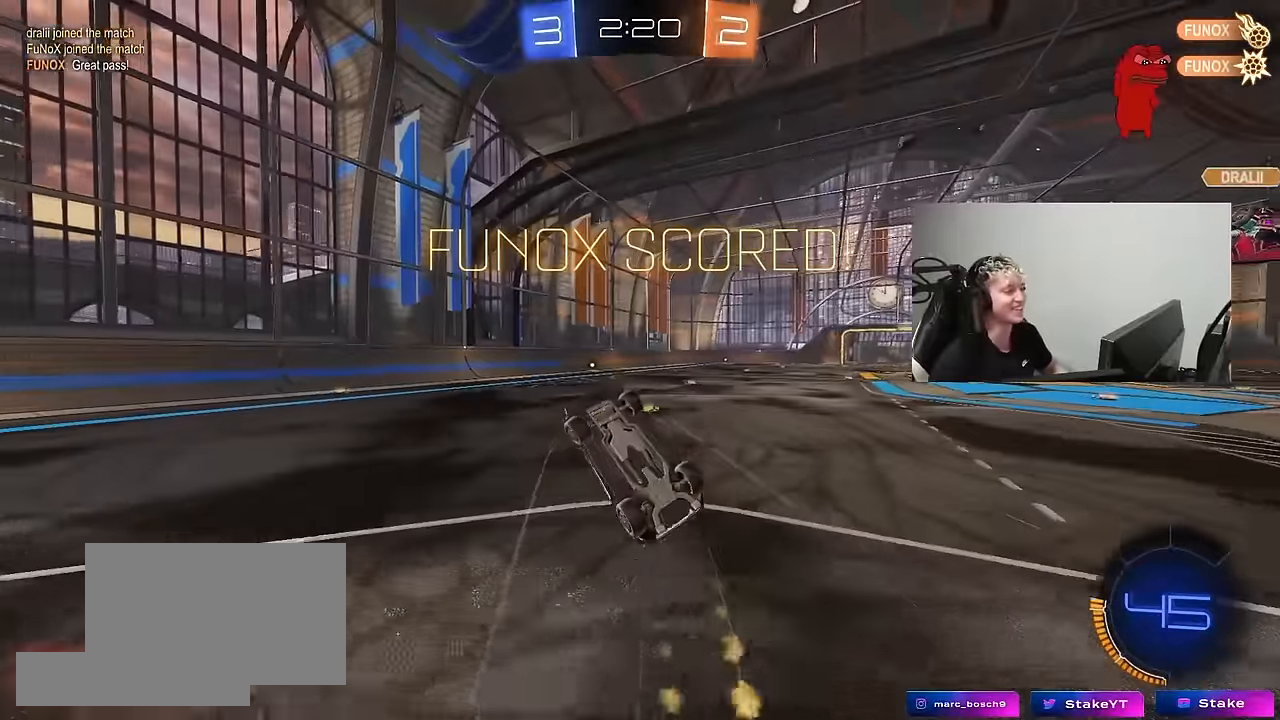
{"keys": ["a", "q"], "mouse": [], "mouse_move": "up", "events": [[17, "mouse_left", "up"], [17, "s", "up"], [150, "a", "down"], [150, "mouse_left", "down"], [200, "w", "down"], [300, "d", "up"], [384, "w", "up"], [434, "mouse_left", "up"]]}
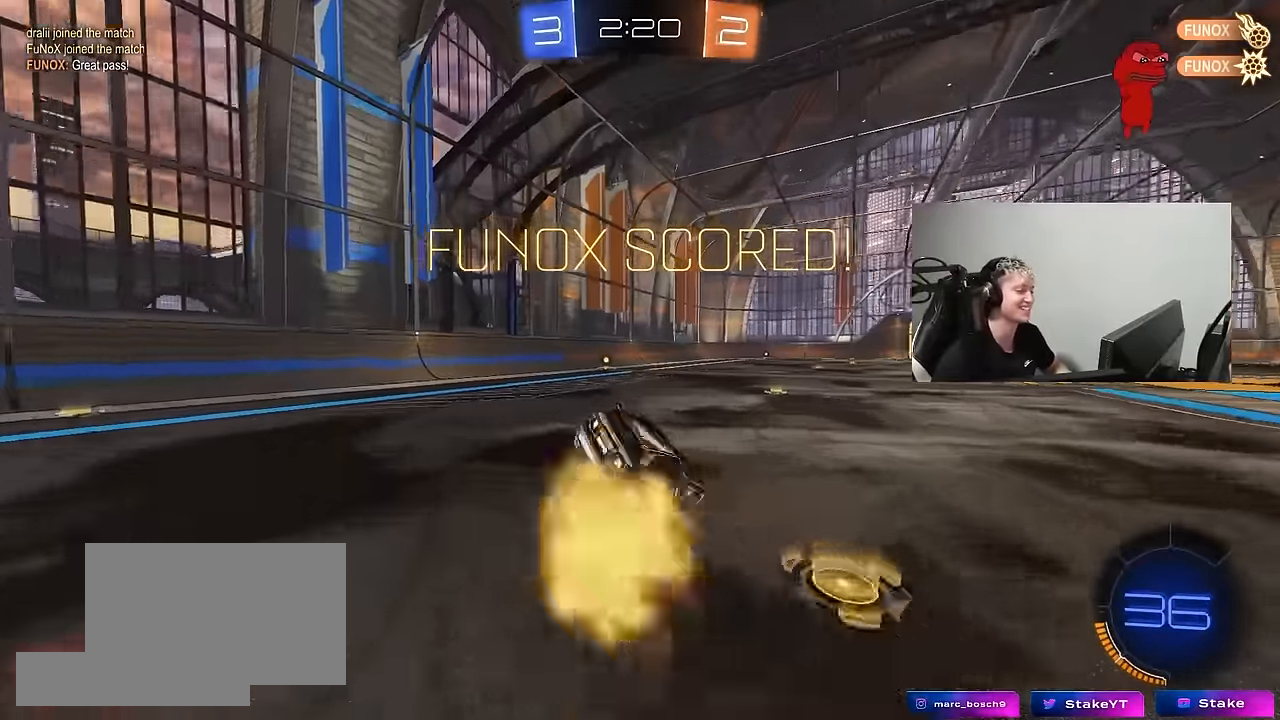
{"keys": ["a", "s", "shift"], "mouse": ["right"], "mouse_move": "still", "events": [[134, "a", "up"], [167, "q", "up"], [267, "a", "down"], [267, "mouse_right", "down"], [267, "w", "down"], [317, "shift", "down"], [350, "mouse_right", "up"], [400, "mouse_right", "down"], [500, "s", "down"], [500, "w", "up"]]}
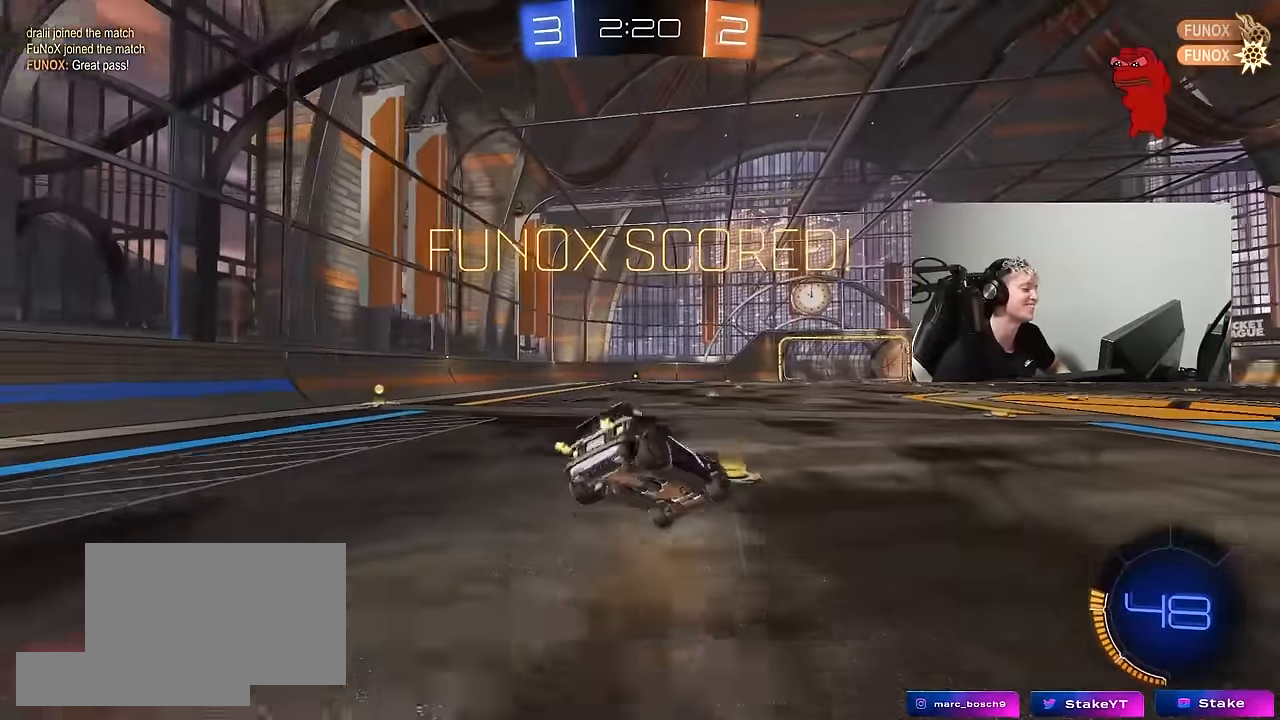
{"keys": [], "mouse": [], "mouse_move": "up-right", "events": [[50, "mouse_left", "down"], [100, "mouse_right", "up"], [234, "a", "up"], [234, "shift", "up"], [284, "s", "up"], [350, "mouse_left", "up"]]}
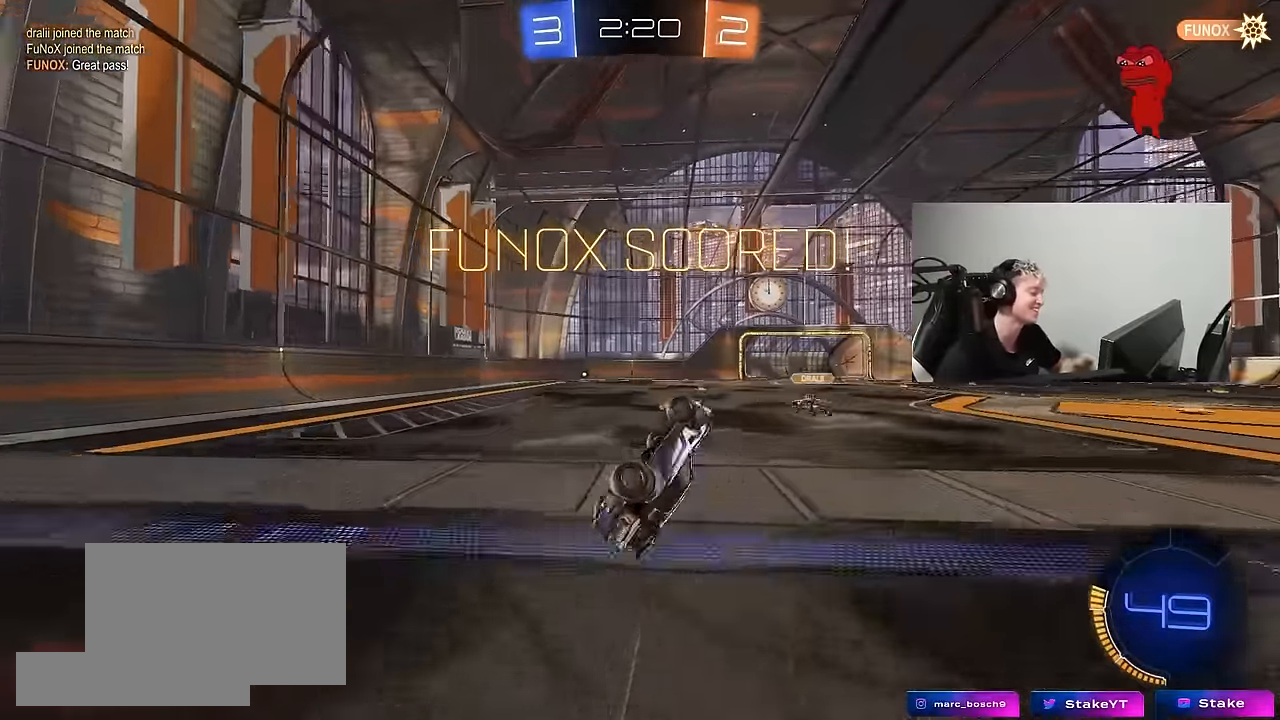
{"keys": [], "mouse": [], "mouse_move": "right", "events": []}
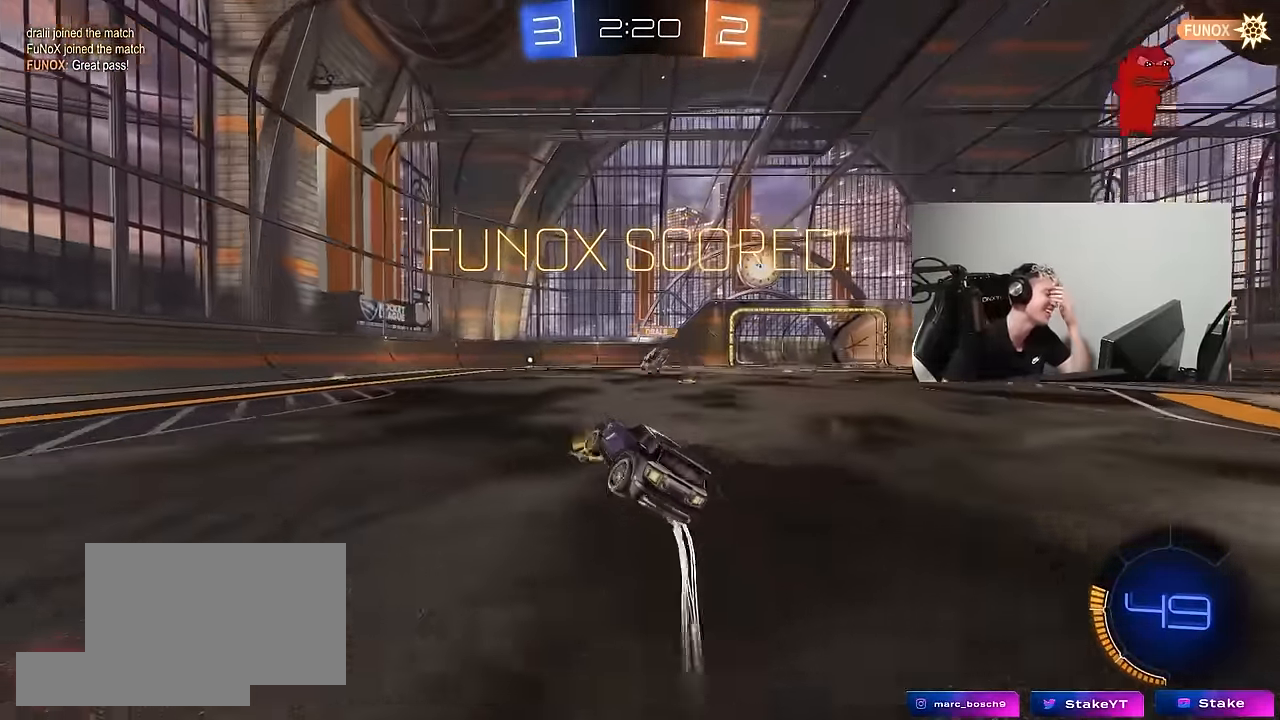
{"keys": [], "mouse": [], "mouse_move": "still", "events": []}